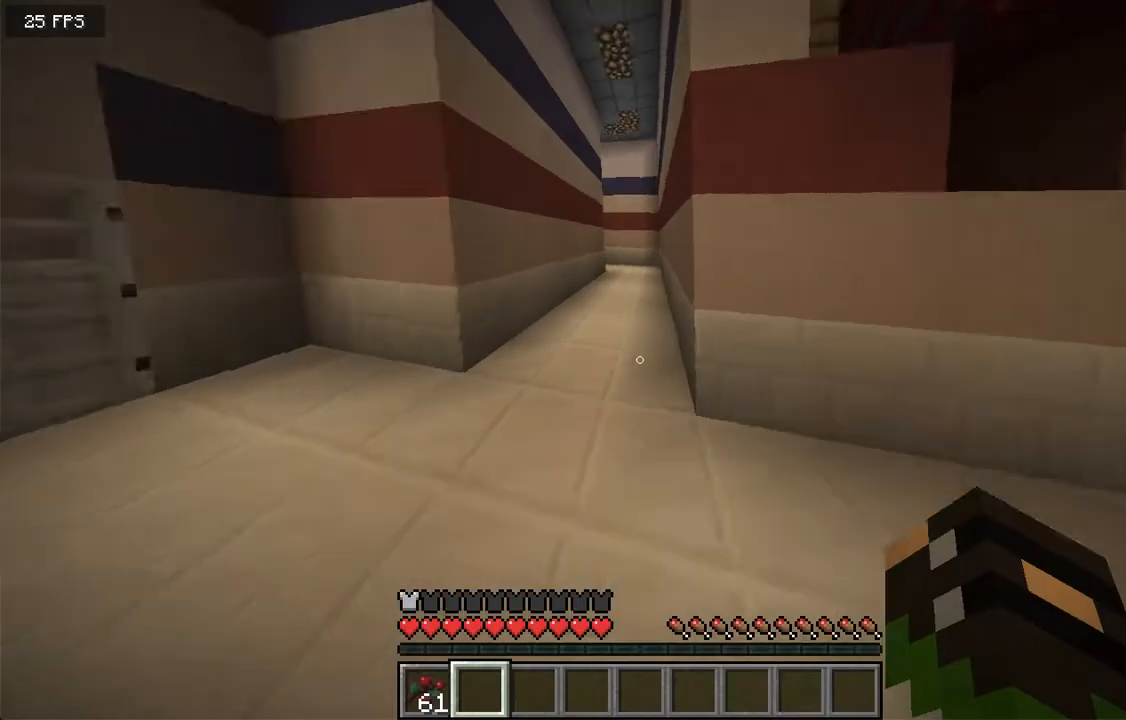
Gameplay with keyboard and mouse; each line is a JSON object with the keys and mouse buttons held at the frame after it. "events" lists presses ("down") and releases ("up") of "a", "d", "s", "space", "w", "mouse_left" and "mouse_right" between this image and that frame as [ms after this image, input, new state], when the widget could be followed in between. "mouse_left", "mouse_right" = the "left", "right" buttons of the "mouse" list. No other keys are recorded. Fast repeated clicks can show as one long hold. Mouse movement is not recorded.
{"keys": ["a", "w"], "mouse": []}
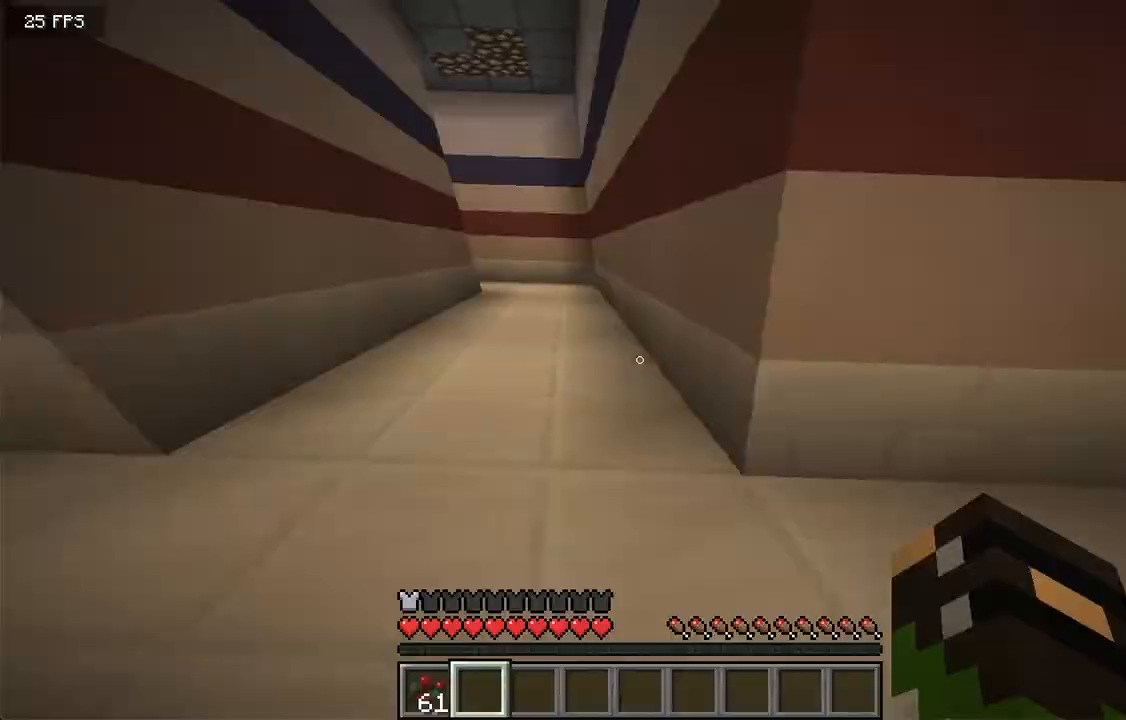
{"keys": [], "mouse": []}
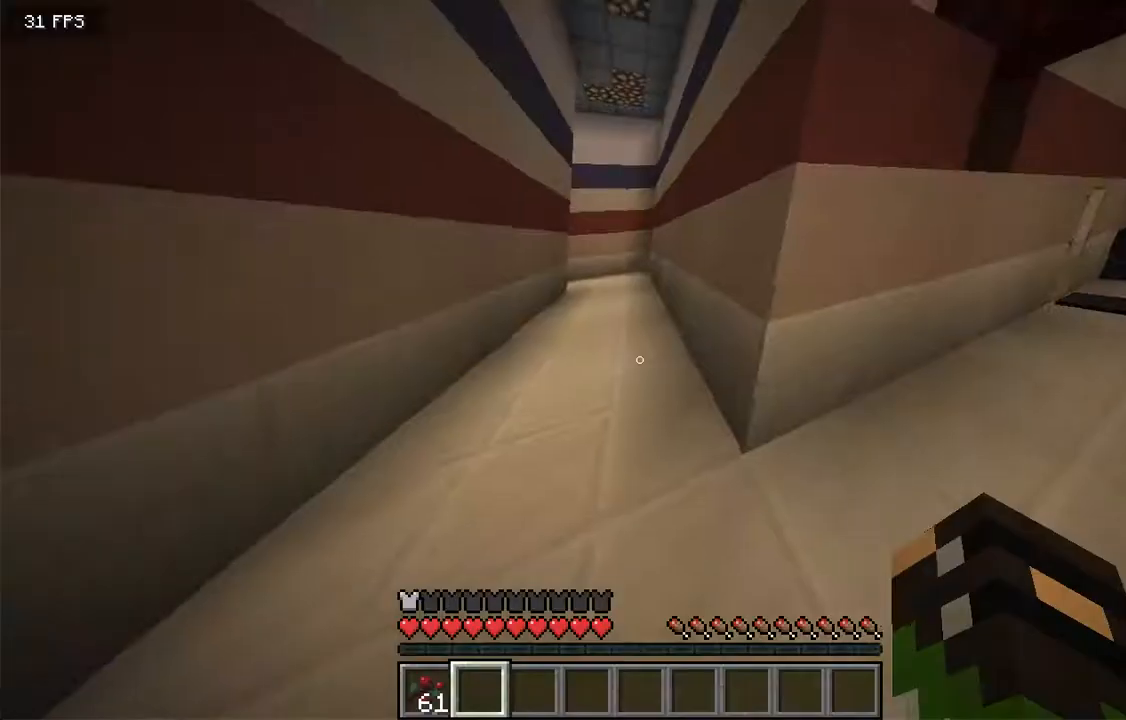
{"keys": ["w"], "mouse": [], "events": [[319, "w", "down"]]}
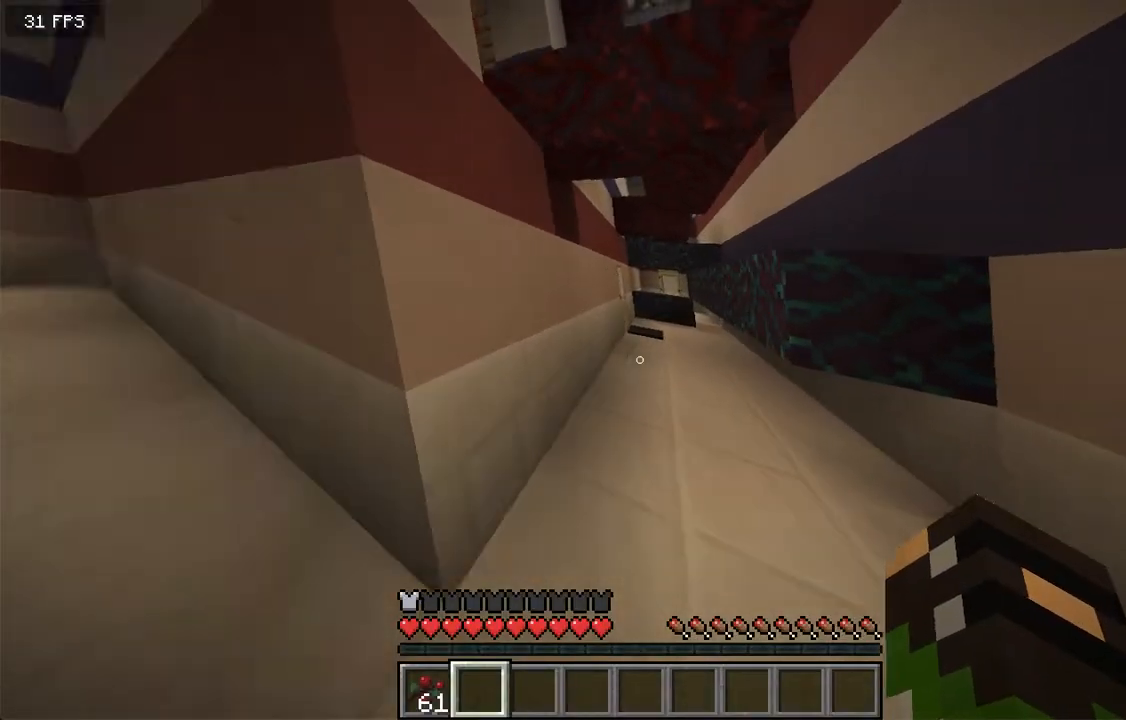
{"keys": ["w"], "mouse": [], "events": []}
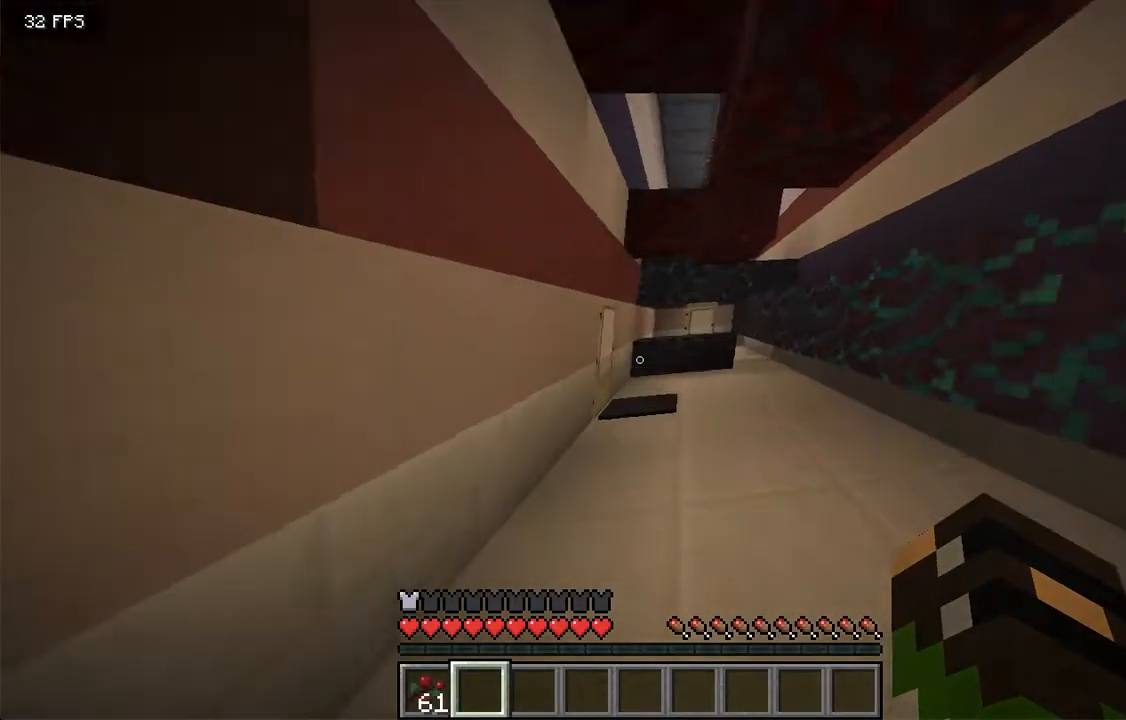
{"keys": ["w"], "mouse": [], "events": []}
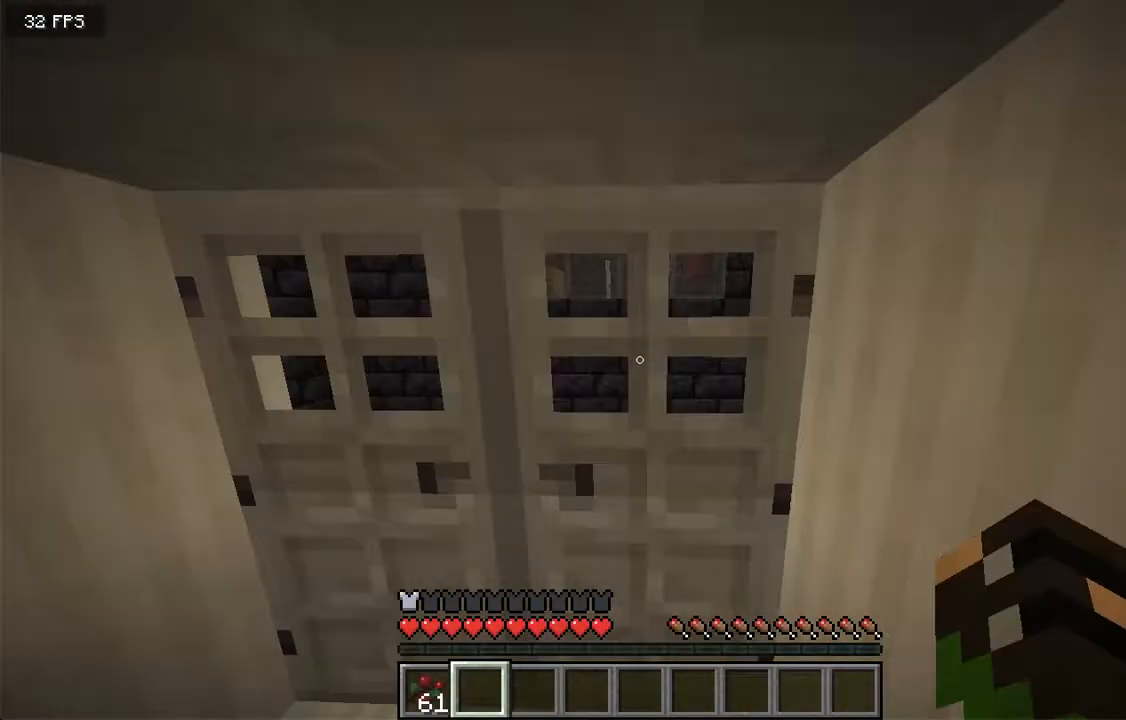
{"keys": [], "mouse": [], "events": [[202, "w", "up"]]}
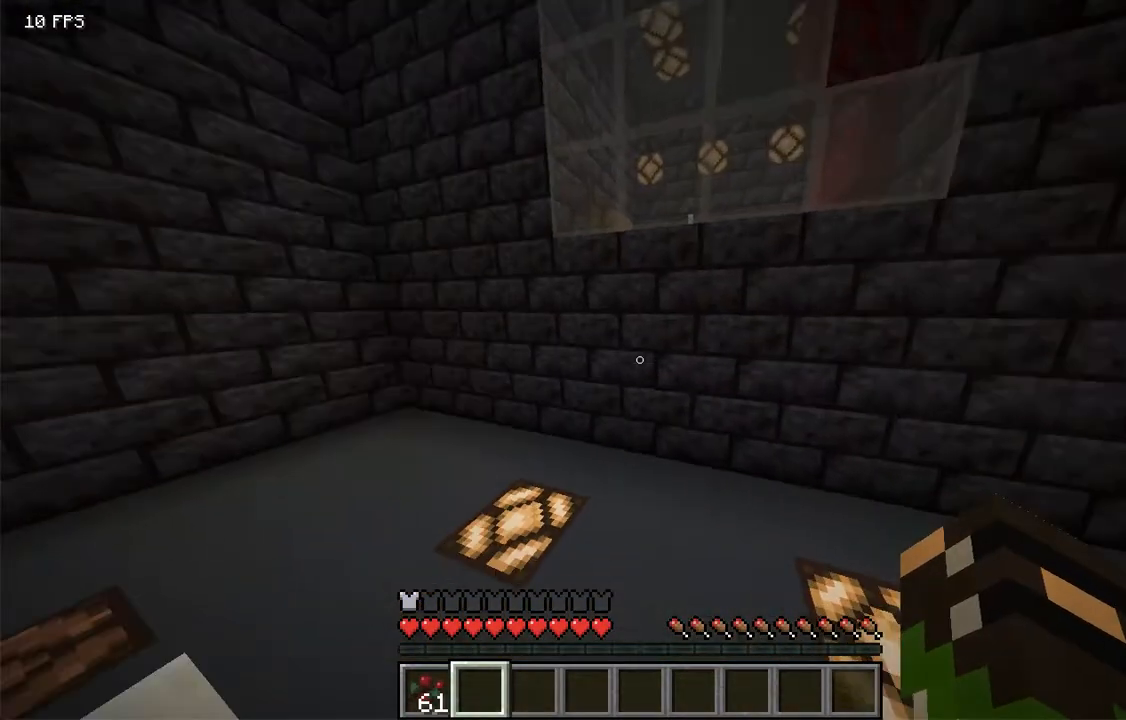
{"keys": [], "mouse": []}
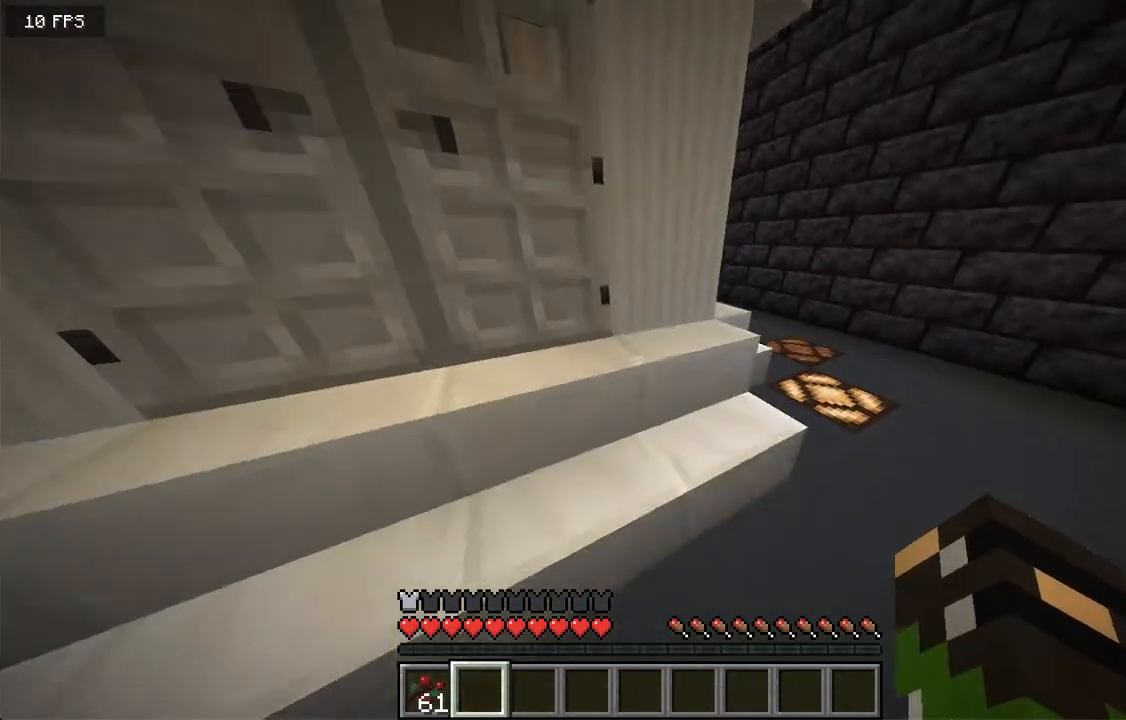
{"keys": ["d", "s"], "mouse": []}
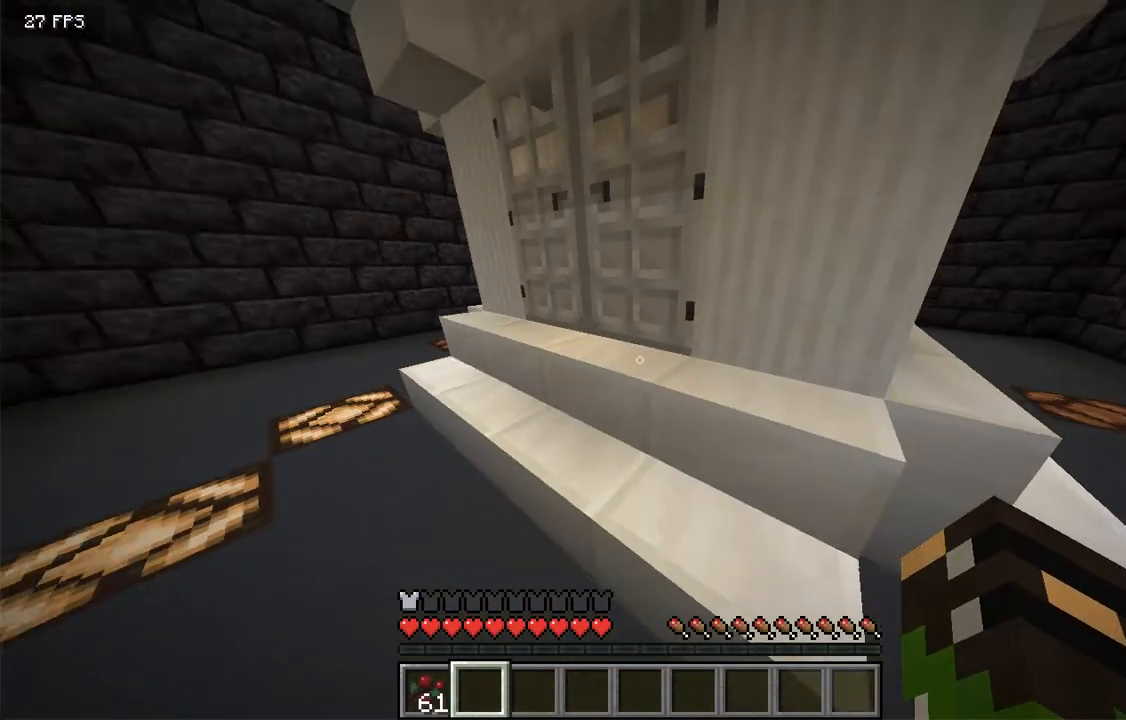
{"keys": [], "mouse": [], "events": [[168, "d", "up"], [319, "a", "down"], [403, "s", "up"], [487, "a", "up"]]}
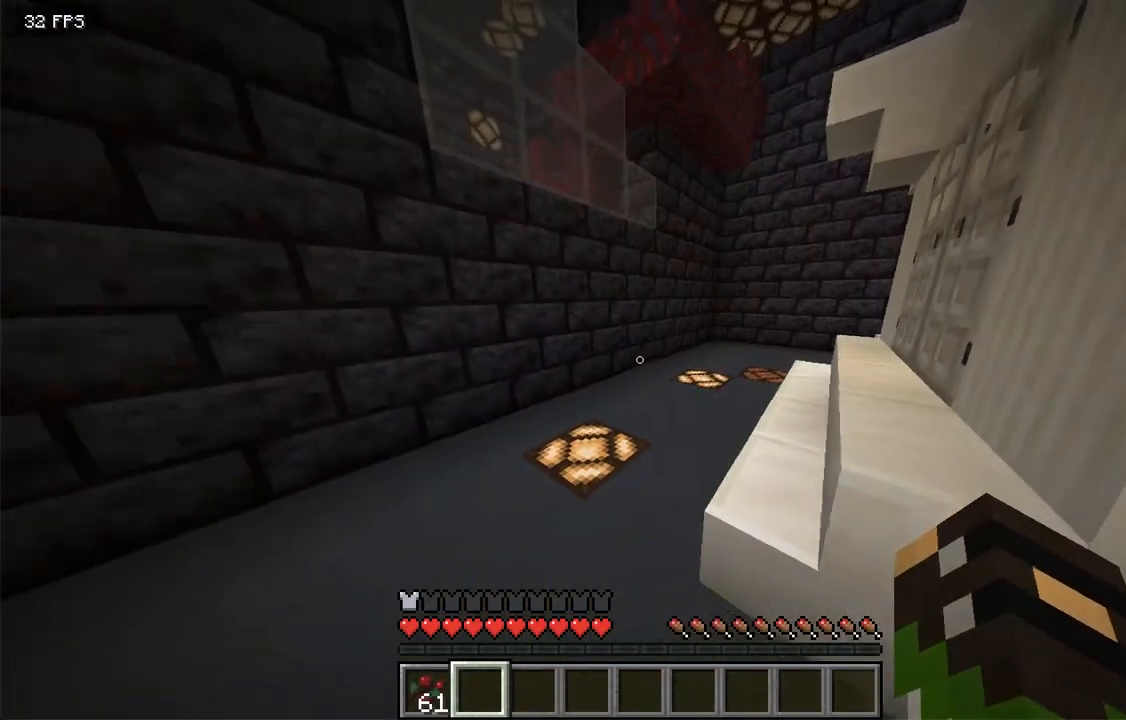
{"keys": ["d"], "mouse": [], "events": [[101, "w", "down"], [403, "w", "up"], [436, "d", "down"]]}
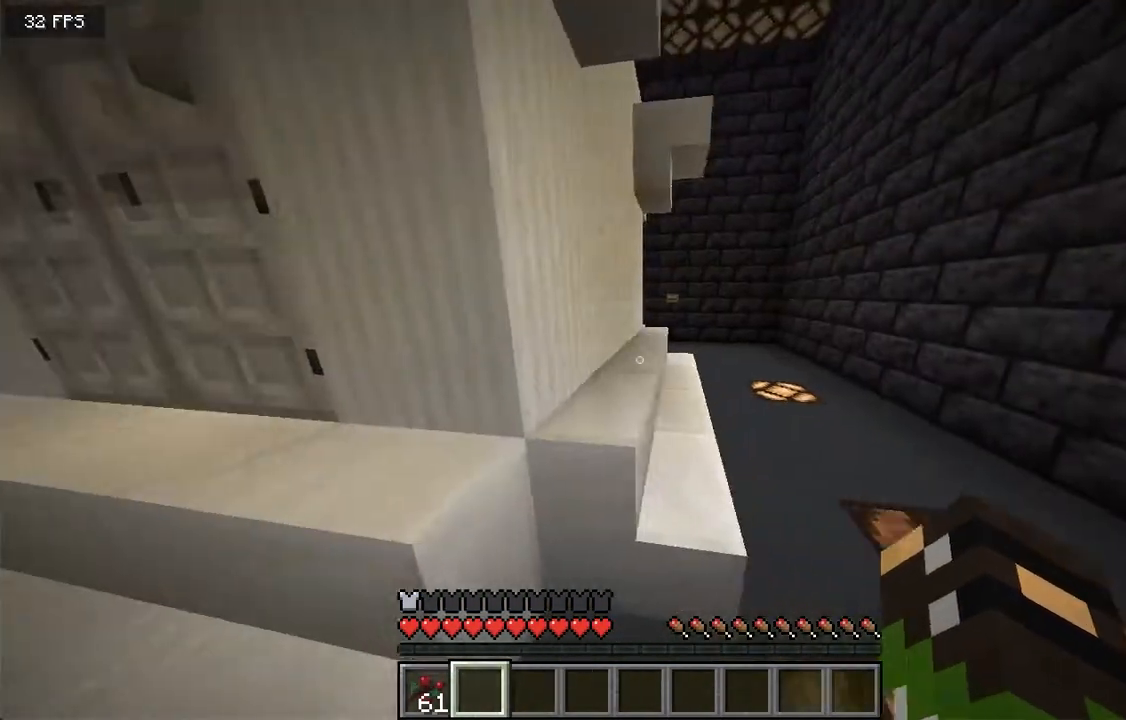
{"keys": ["d", "w"], "mouse": [], "events": [[50, "w", "down"]]}
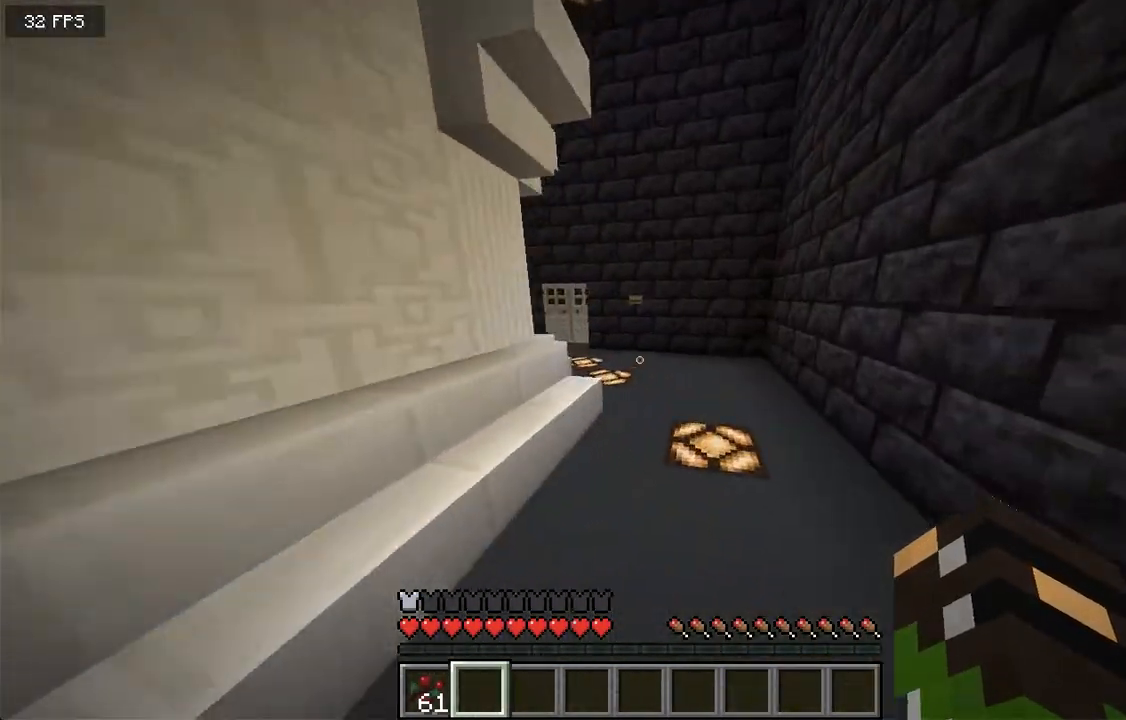
{"keys": ["w"], "mouse": [], "events": [[184, "d", "up"]]}
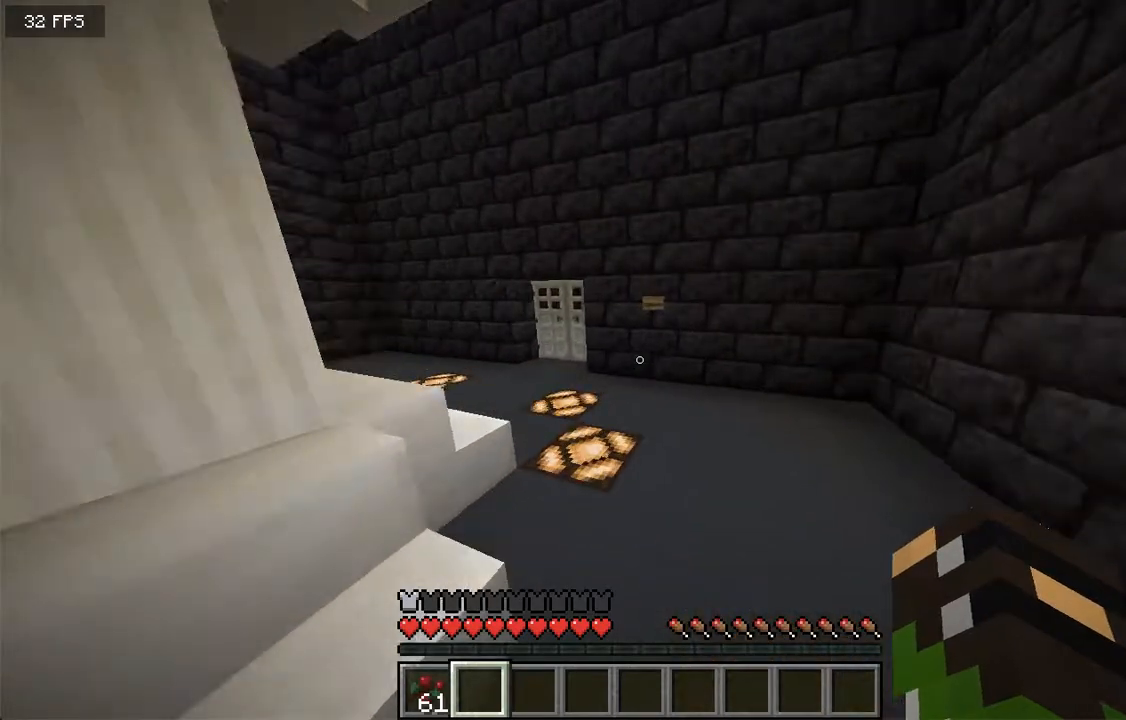
{"keys": ["a", "w"], "mouse": [], "events": [[419, "a", "down"]]}
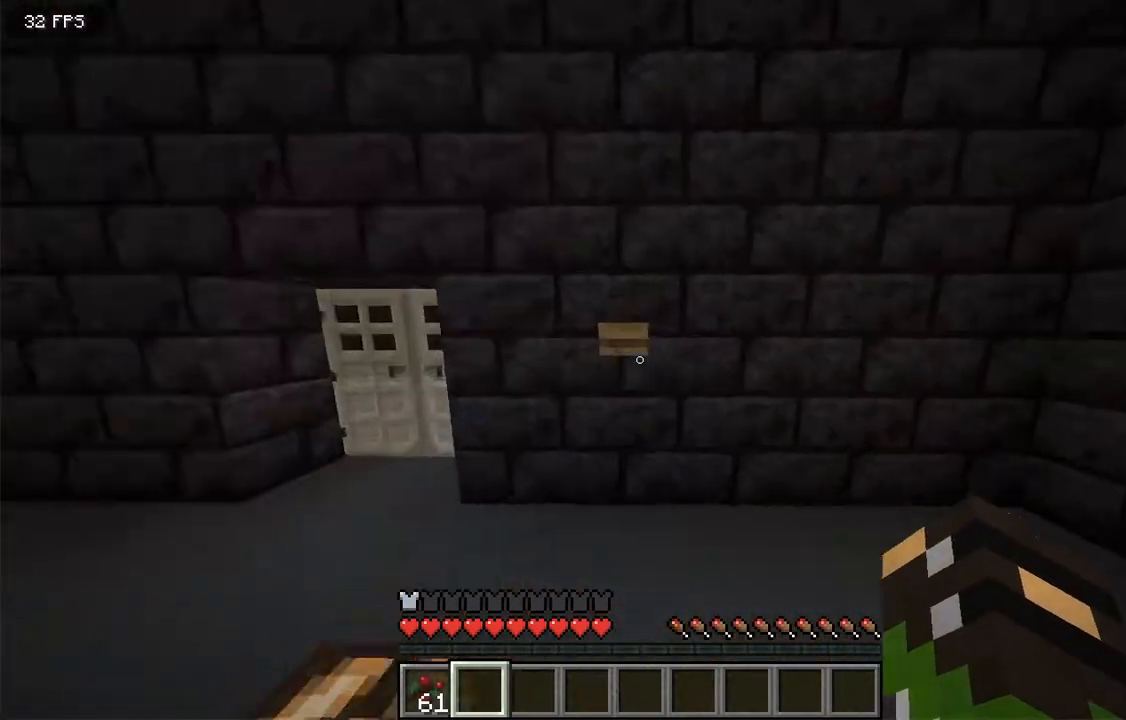
{"keys": [], "mouse": ["right"], "events": [[117, "a", "up"], [117, "w", "up"], [452, "mouse_right", "down"]]}
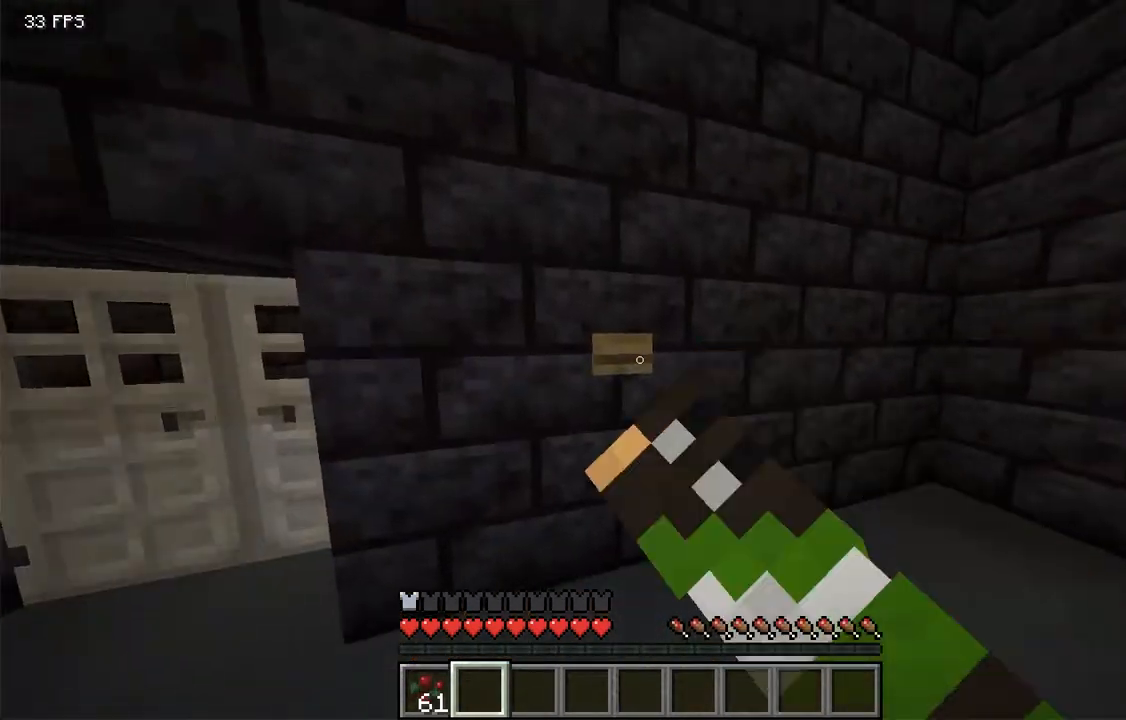
{"keys": ["a", "w"], "mouse": []}
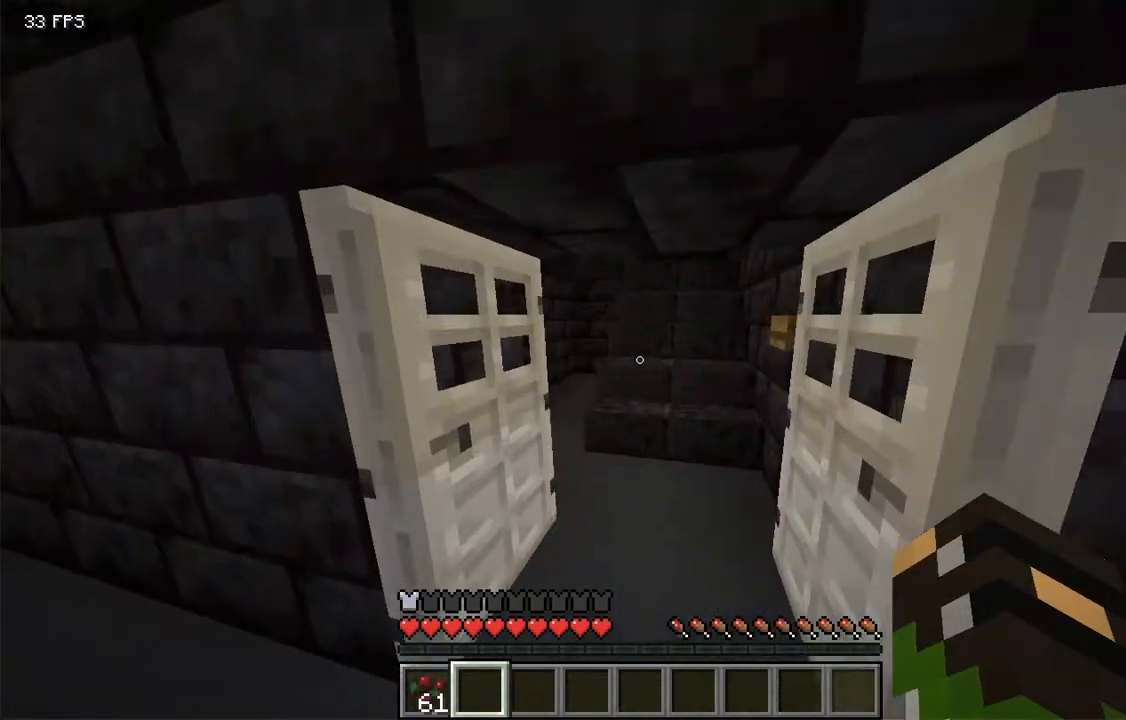
{"keys": ["d", "w"], "mouse": []}
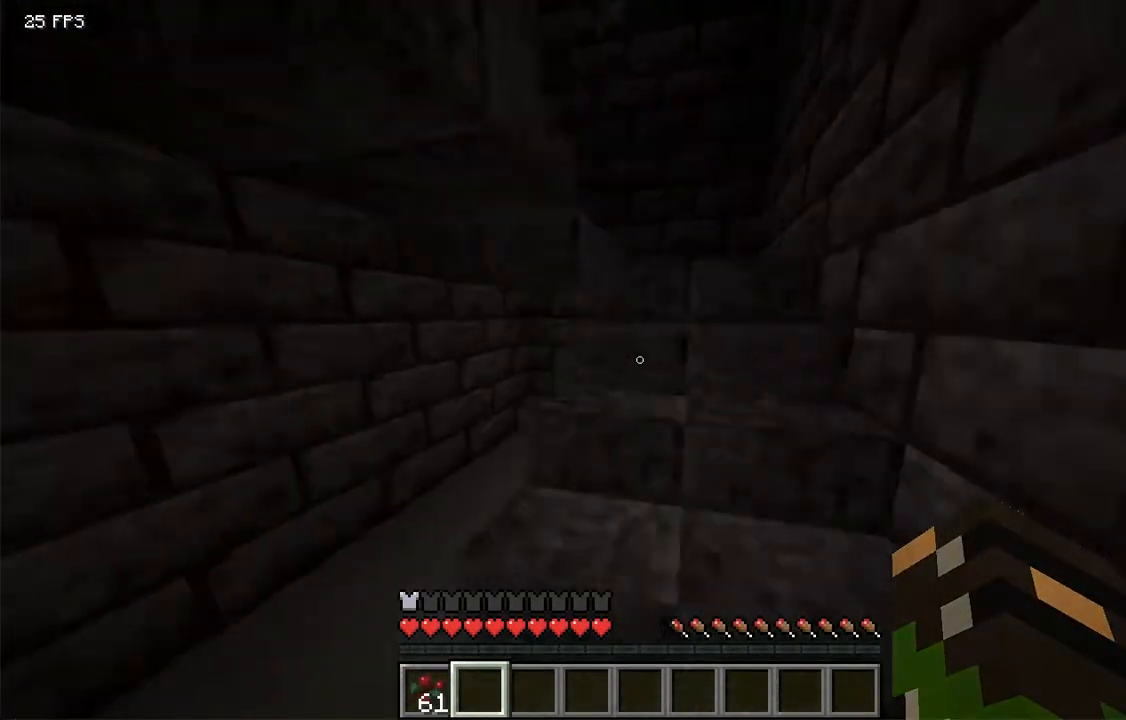
{"keys": ["d"], "mouse": [], "events": [[50, "d", "up"], [184, "a", "down"], [201, "w", "up"], [302, "a", "up"], [369, "d", "down"]]}
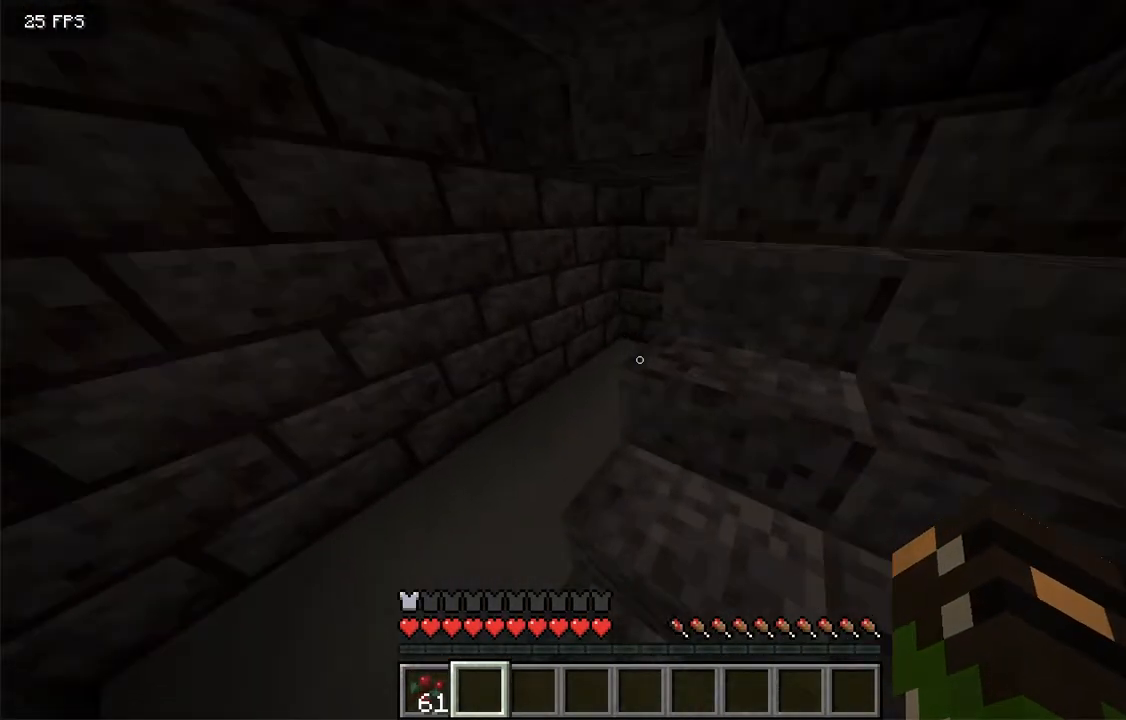
{"keys": ["a", "w"], "mouse": [], "events": [[117, "a", "down"], [117, "d", "up"], [469, "w", "down"]]}
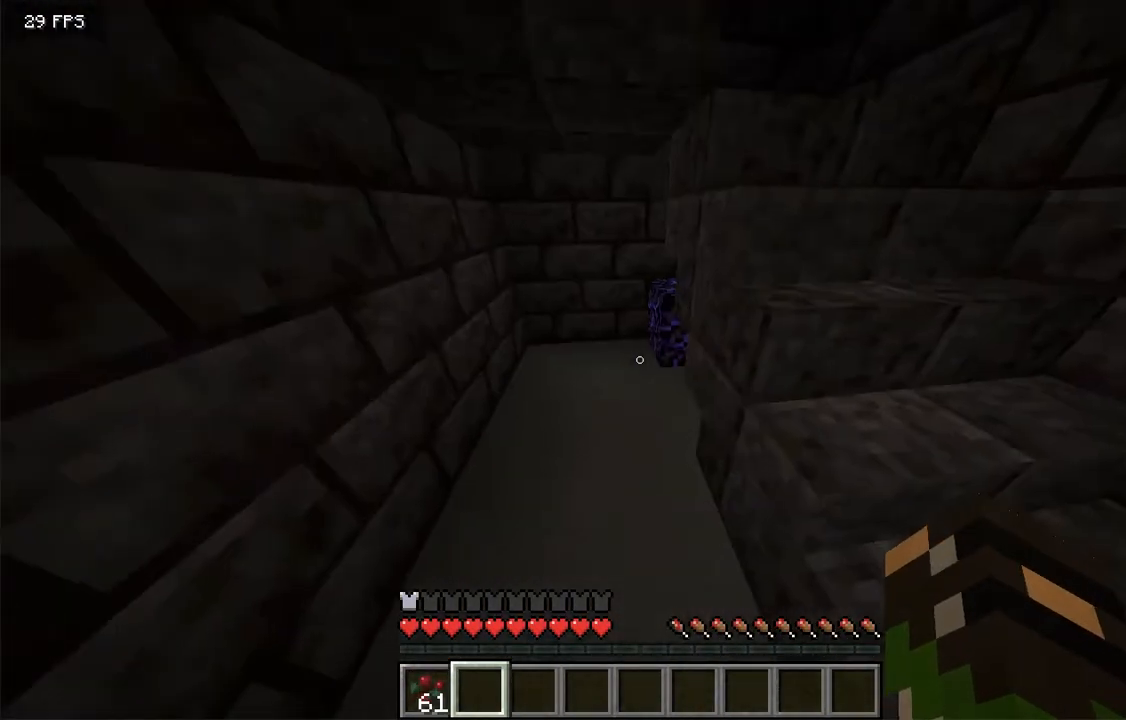
{"keys": ["a", "w"], "mouse": [], "events": []}